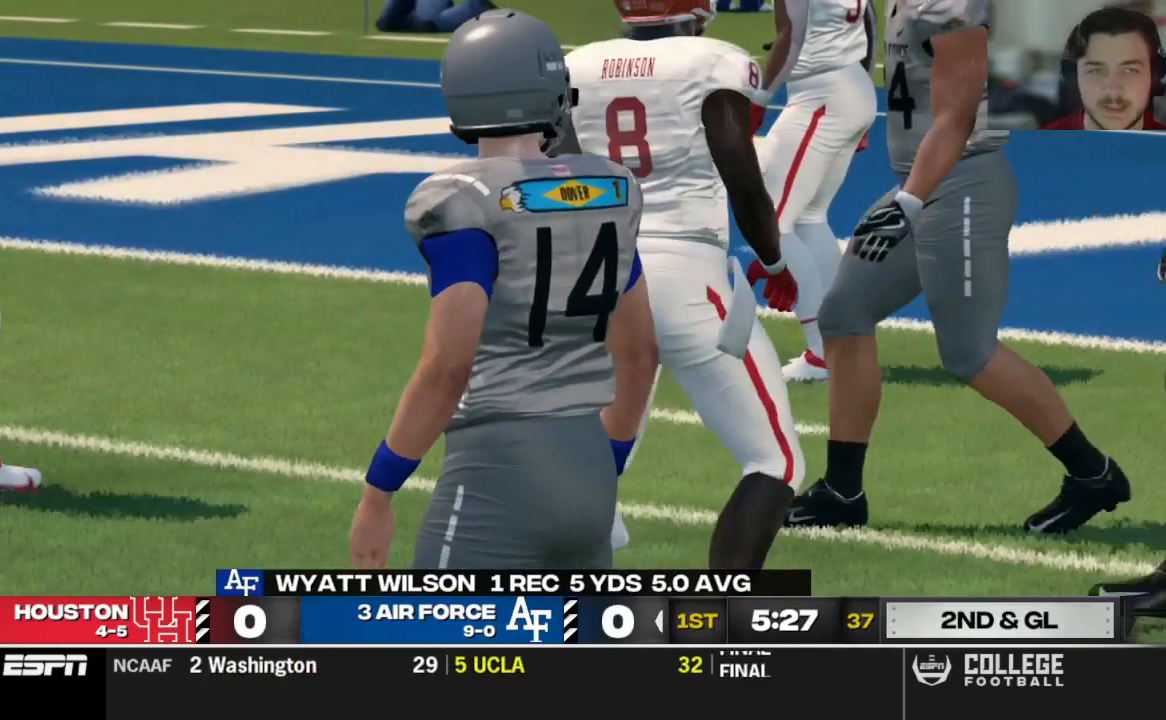
Gameplay with a controller (Xbox layout); each line is a JSON object with the inputs held at the frame after it (dt_ms = milliseconds from this image to that frame). "events" lists button and stick changes between this image and that frame as [ms after this image, input, new state], when the widget could be followed in between.
{"dt_ms": 500, "buttons": [], "left_stick": "center", "right_stick": "center", "events": []}
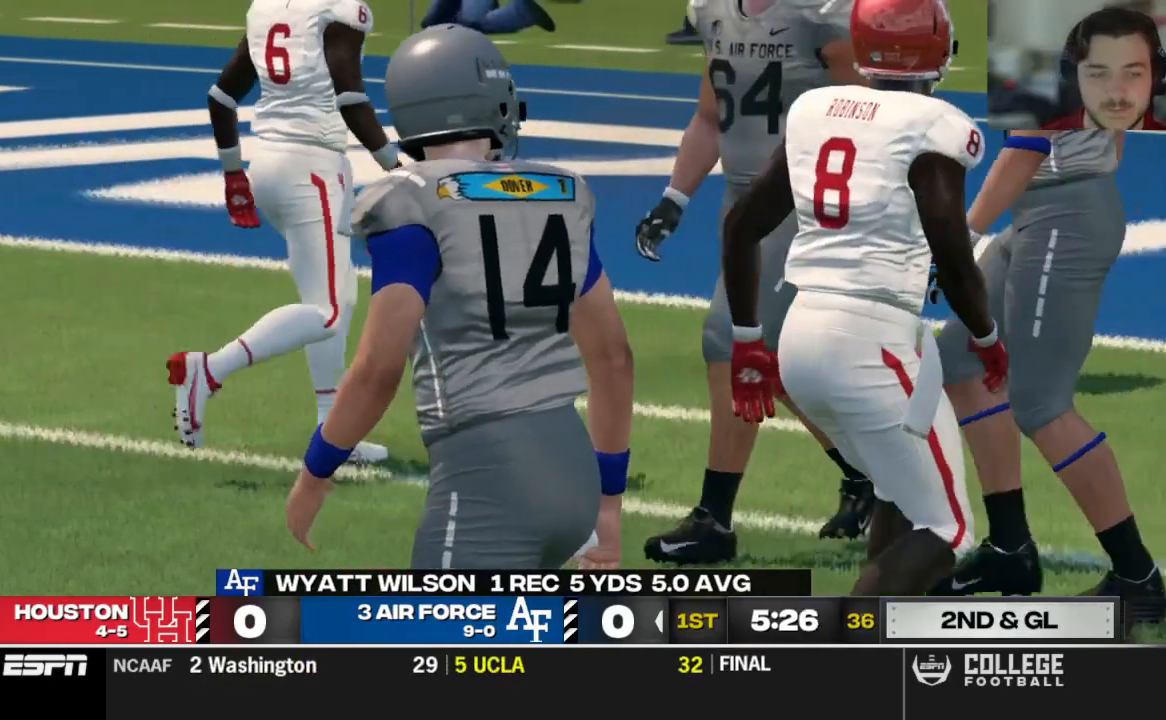
{"dt_ms": 500, "buttons": [], "left_stick": "center", "right_stick": "center", "events": [[104, "A", "down"], [229, "A", "up"]]}
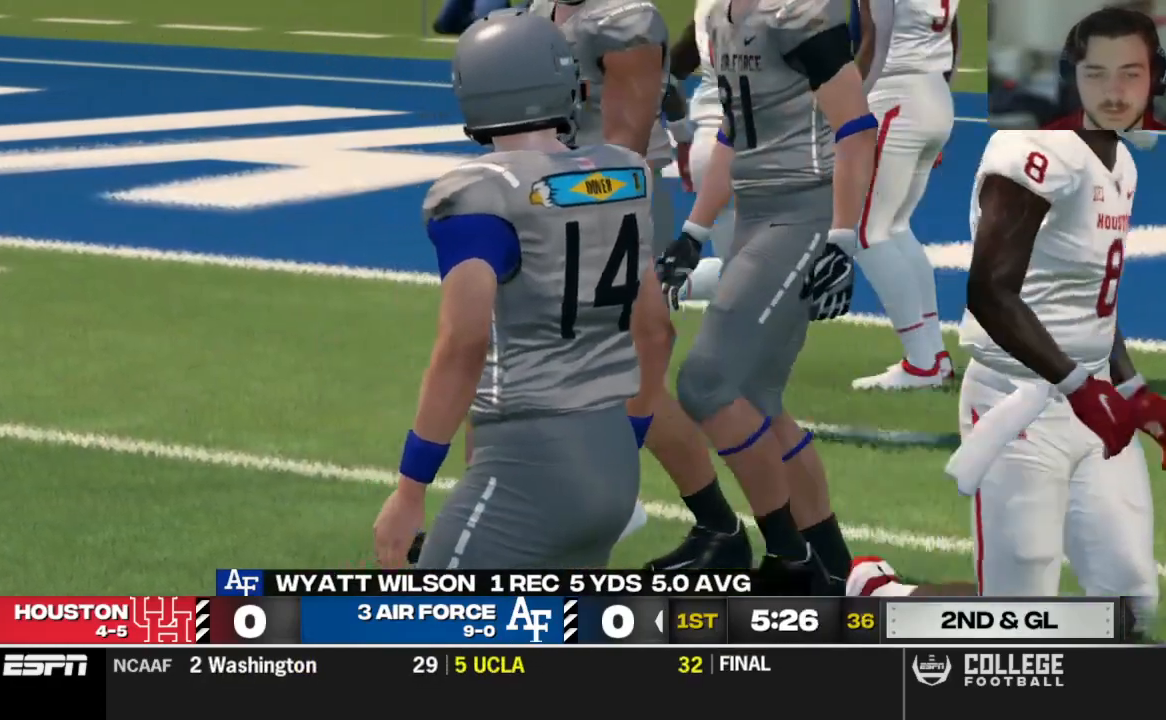
{"dt_ms": 500, "buttons": [], "left_stick": "center", "right_stick": "center", "events": []}
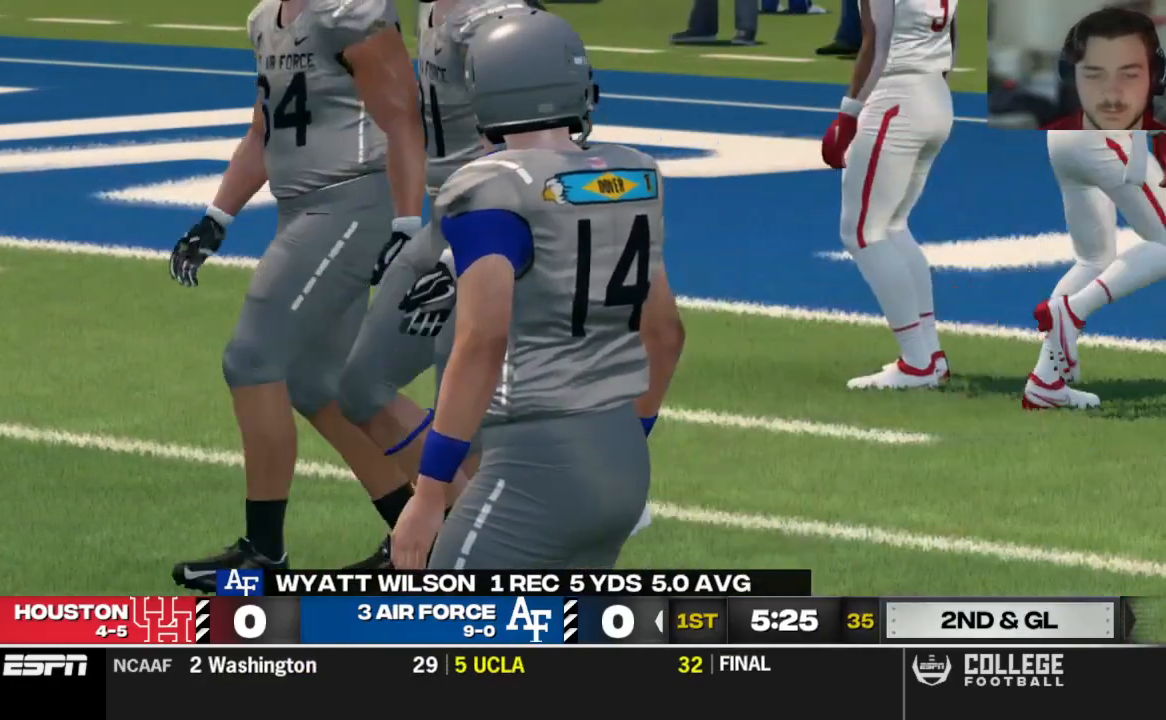
{"dt_ms": 500, "buttons": [], "left_stick": "center", "right_stick": "center", "events": [[271, "A", "down"], [417, "A", "up"]]}
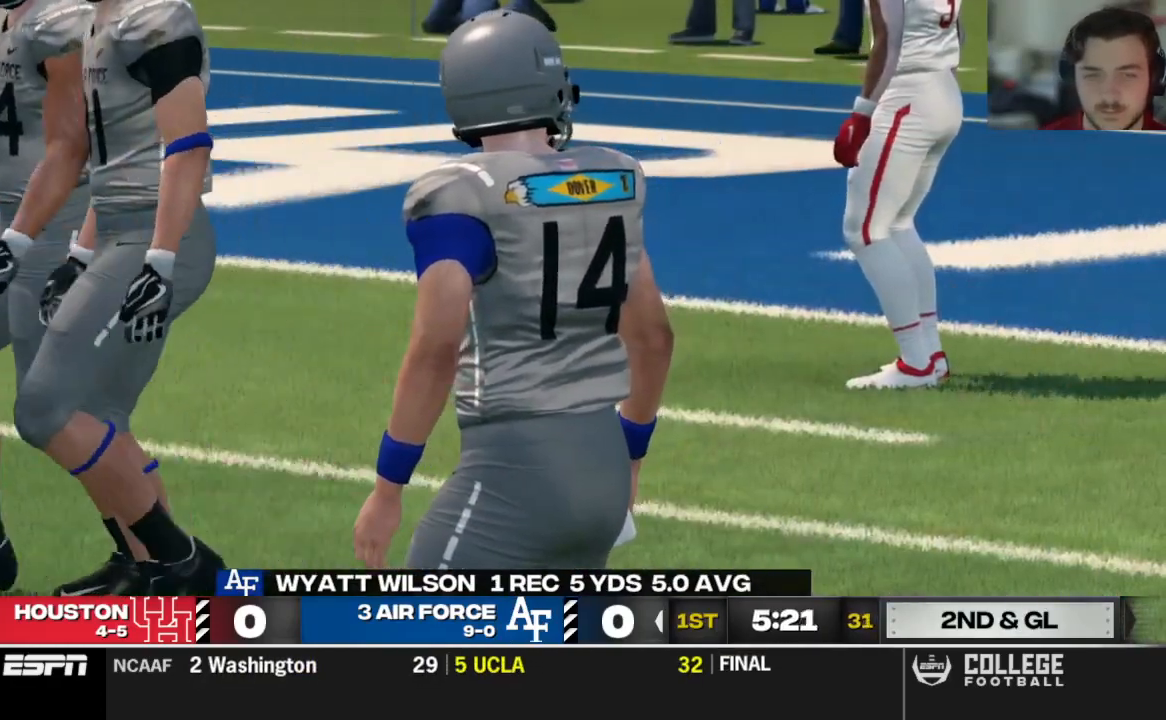
{"dt_ms": 500, "buttons": [], "left_stick": "center", "right_stick": "center", "events": []}
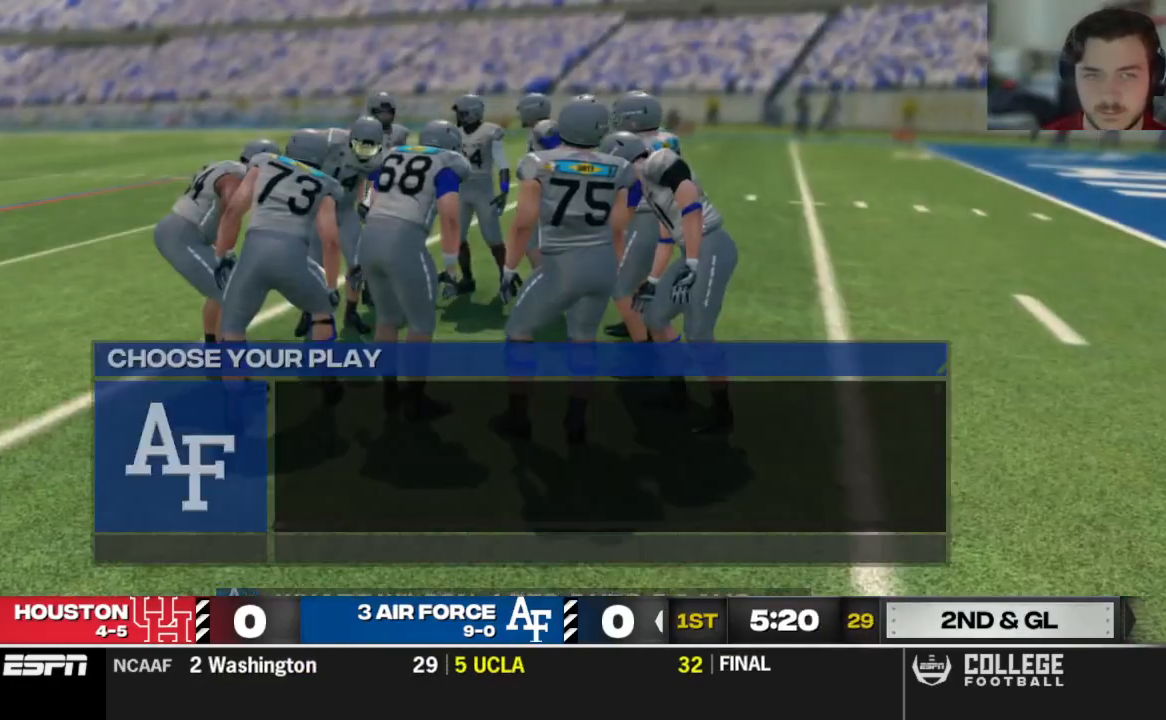
{"dt_ms": 500, "buttons": [], "left_stick": "center", "right_stick": "center", "events": [[333, "DPAD_DOWN", "down"], [500, "DPAD_DOWN", "up"]]}
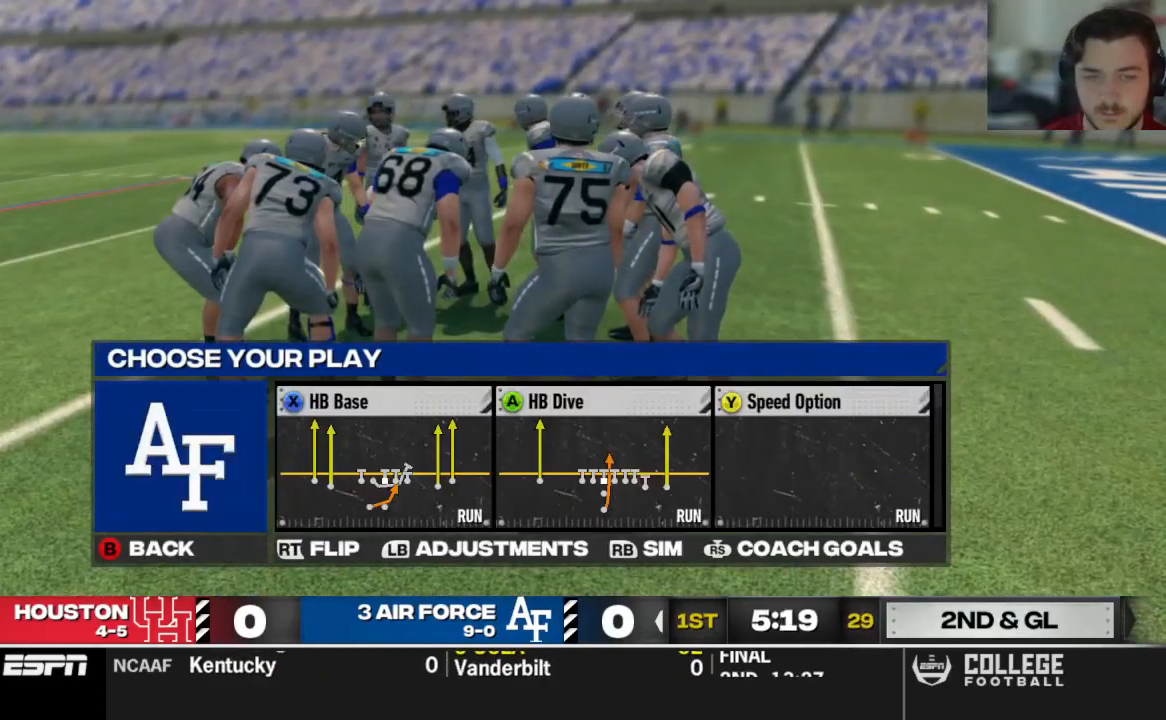
{"dt_ms": 500, "buttons": [], "left_stick": "center", "right_stick": "center", "events": []}
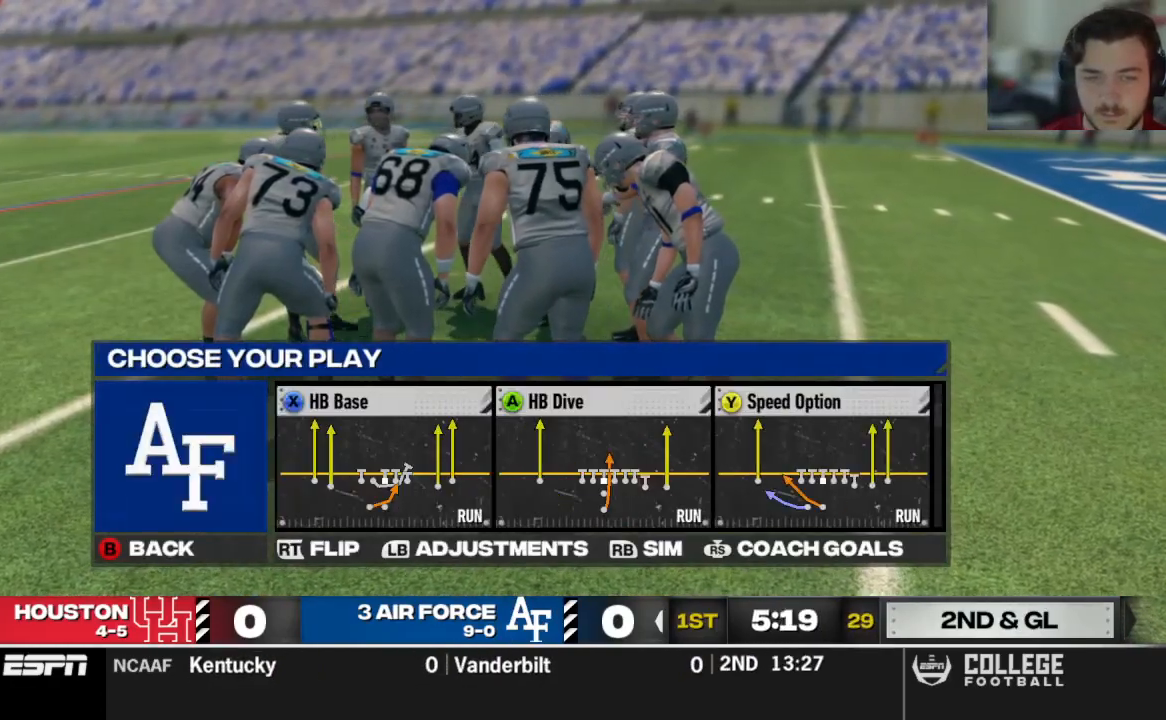
{"dt_ms": 500, "buttons": [], "left_stick": "center", "right_stick": "center", "events": [[312, "DPAD_DOWN", "down"], [458, "DPAD_DOWN", "up"]]}
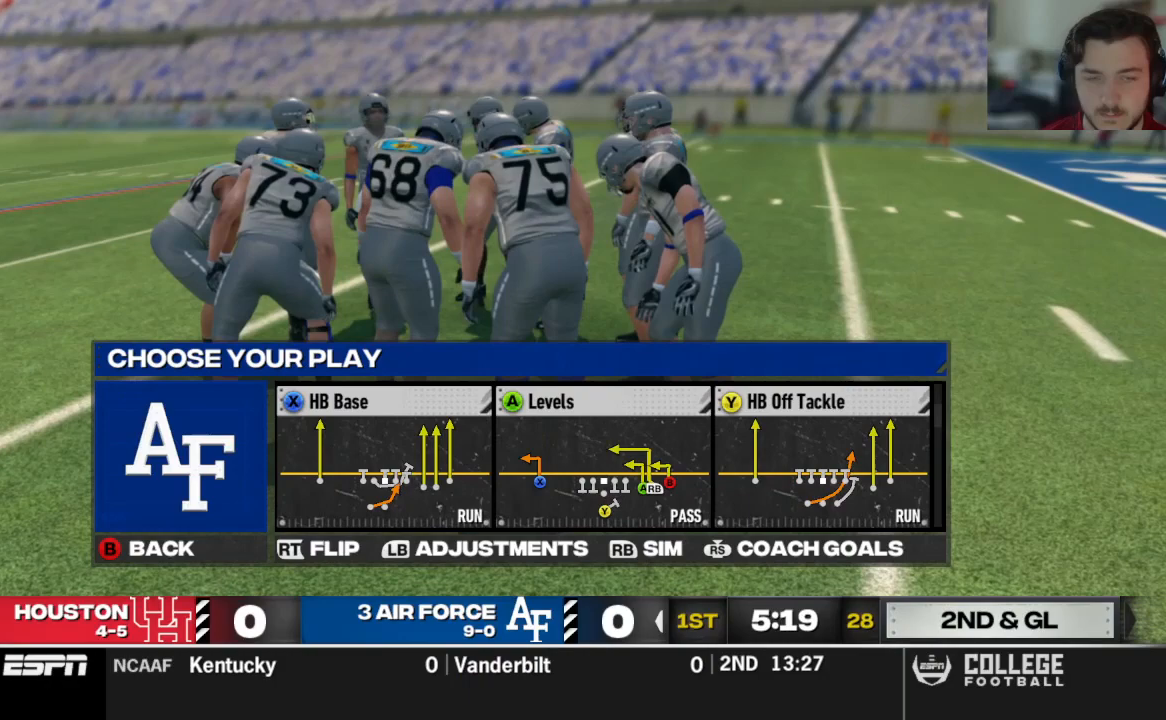
{"dt_ms": 500, "buttons": ["DPAD_DOWN"], "left_stick": "center", "right_stick": "center"}
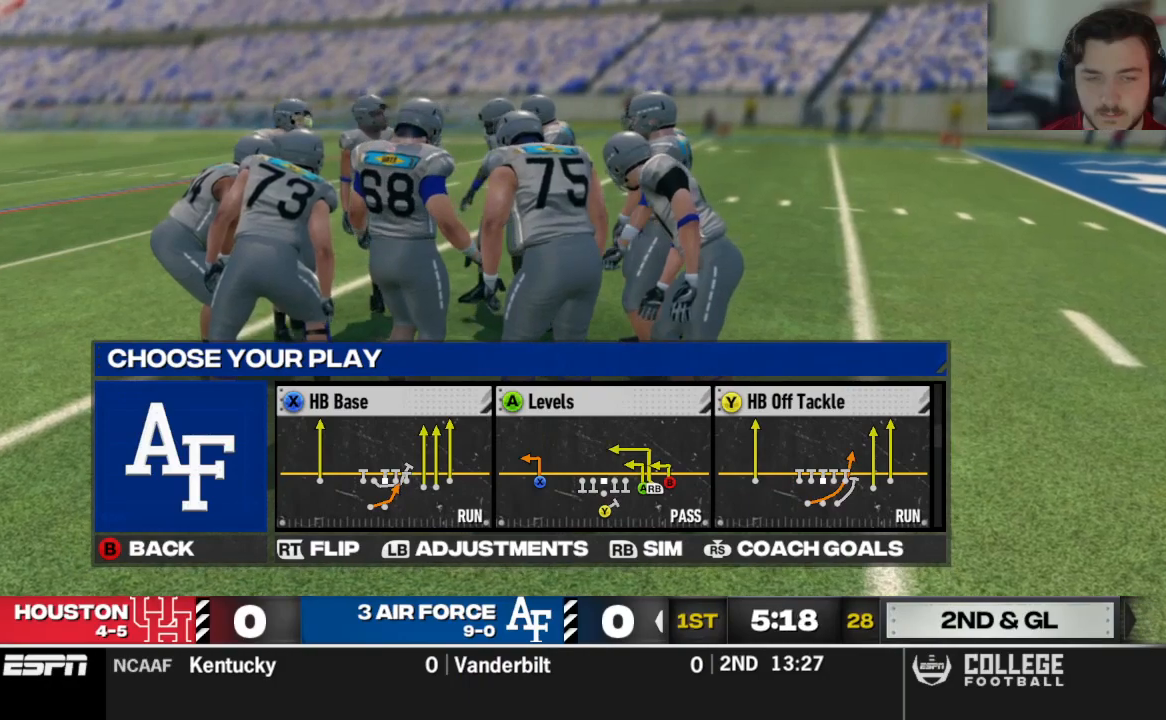
{"dt_ms": 500, "buttons": [], "left_stick": "center", "right_stick": "center", "events": [[21, "DPAD_DOWN", "up"], [312, "DPAD_DOWN", "down"], [438, "DPAD_DOWN", "up"]]}
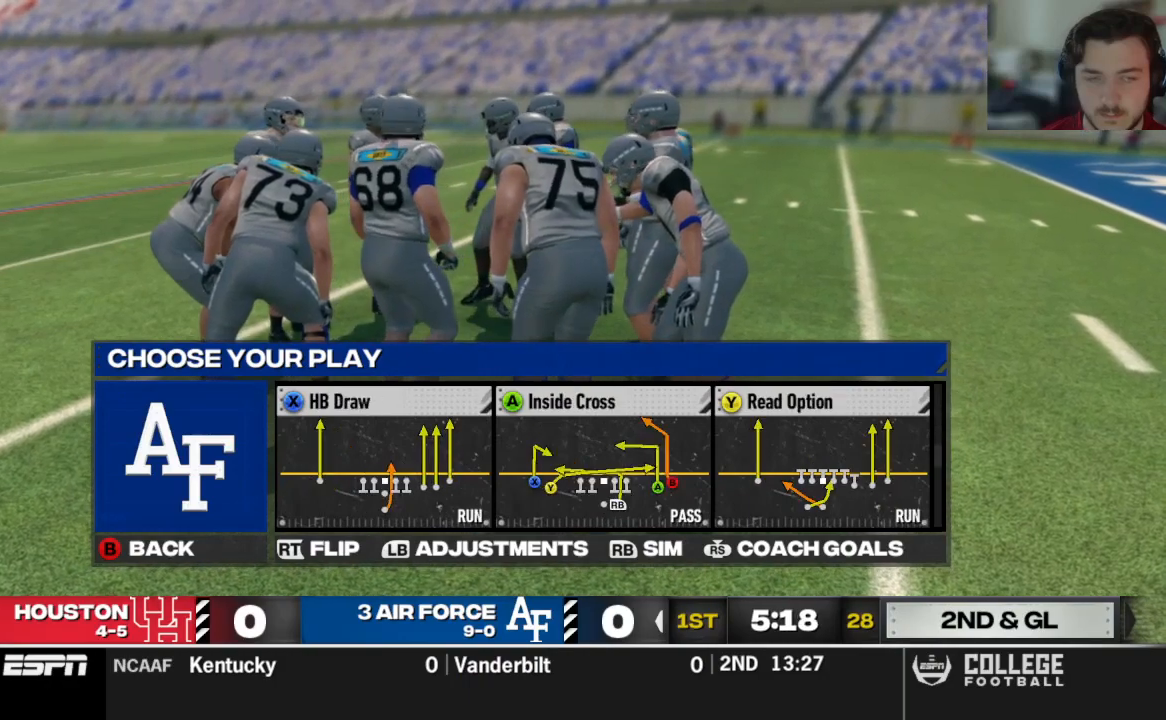
{"dt_ms": 500, "buttons": ["DPAD_DOWN"], "left_stick": "center", "right_stick": "center", "events": [[396, "DPAD_DOWN", "down"]]}
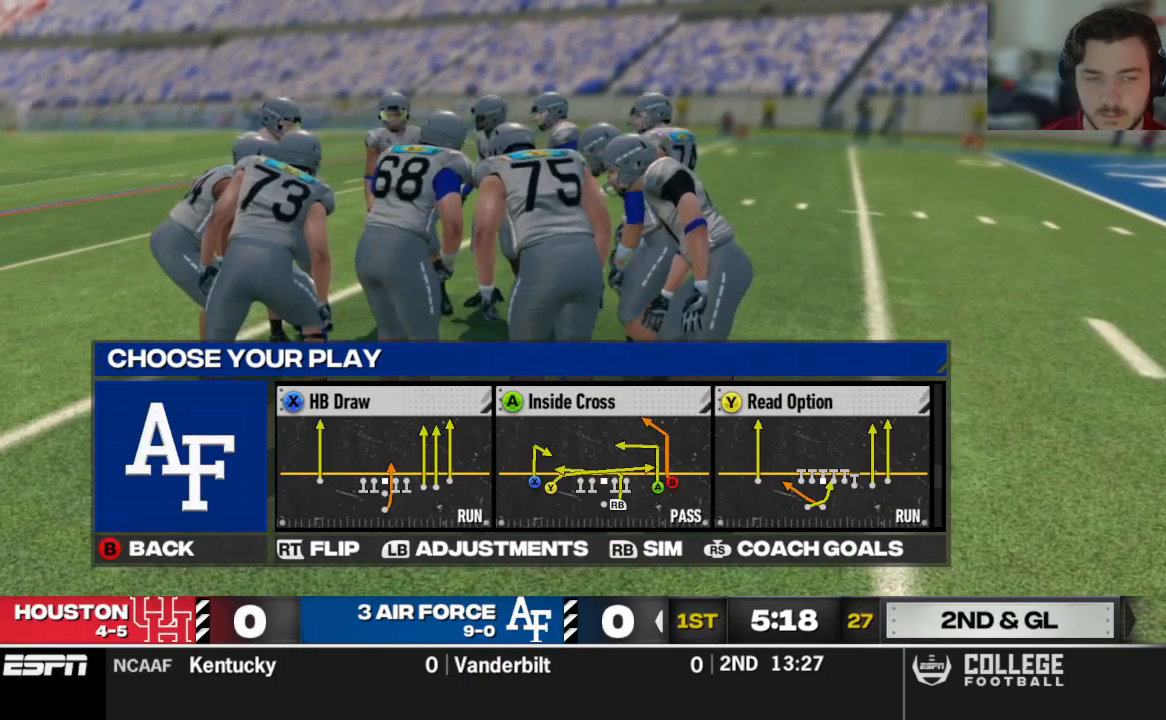
{"dt_ms": 500, "buttons": [], "left_stick": "center", "right_stick": "center", "events": [[42, "DPAD_DOWN", "up"]]}
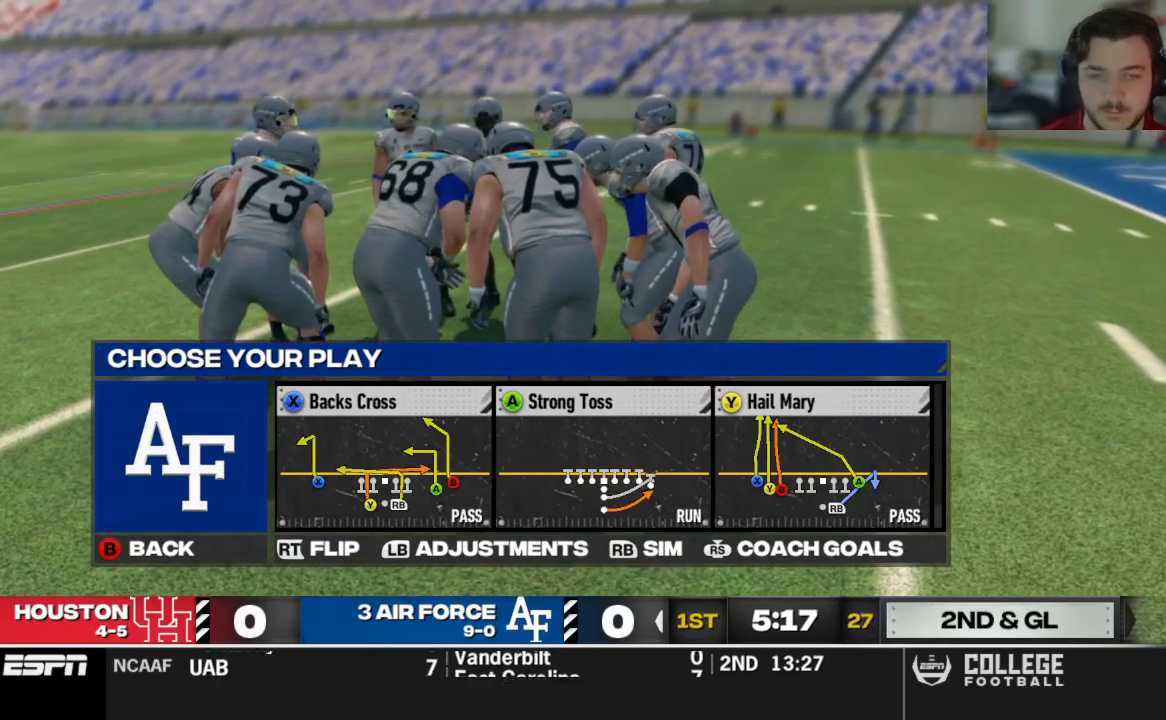
{"dt_ms": 1000, "buttons": ["R2"], "left_stick": "center", "right_stick": "center"}
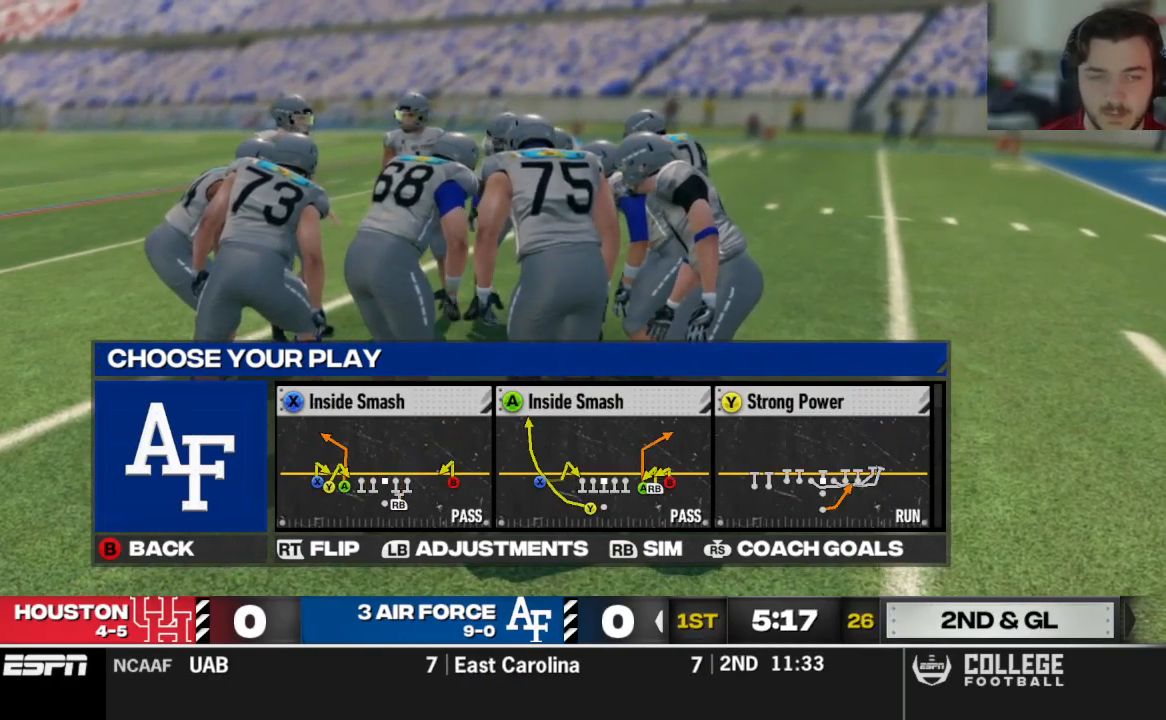
{"dt_ms": 500, "buttons": ["Y"], "left_stick": "center", "right_stick": "center", "events": [[104, "R2", "up"], [479, "Y", "down"]]}
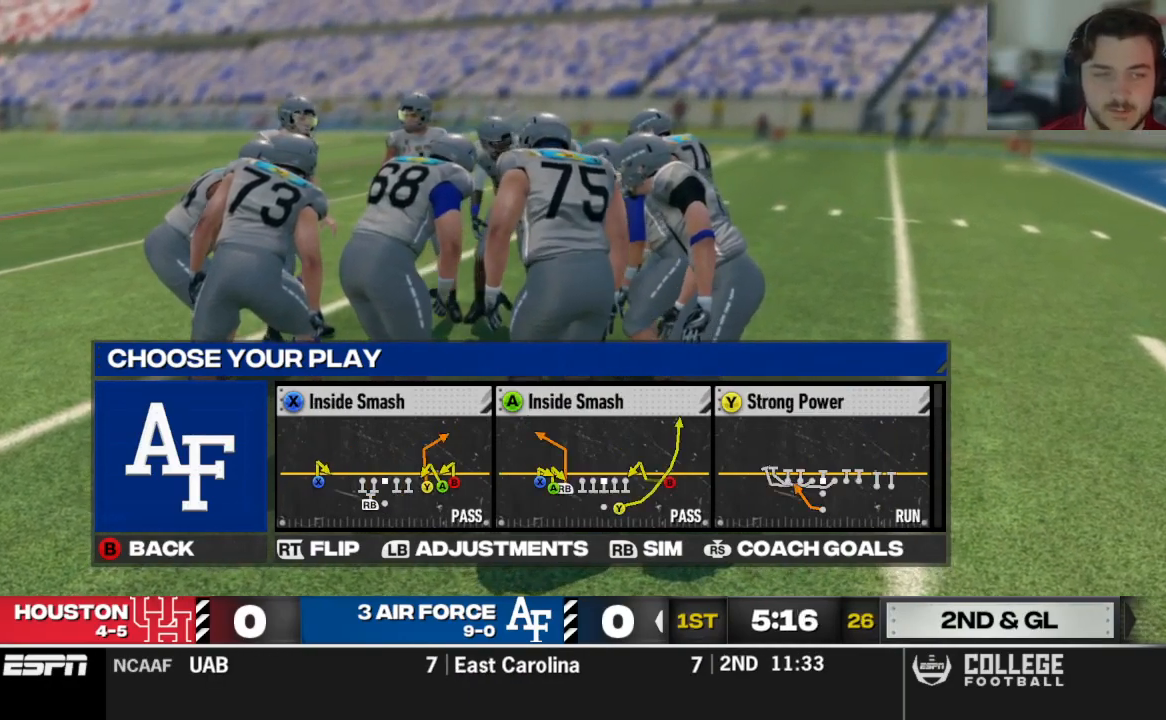
{"dt_ms": 500, "buttons": [], "left_stick": "center", "right_stick": "center", "events": [[104, "Y", "up"], [188, "R2", "down"], [396, "R2", "up"]]}
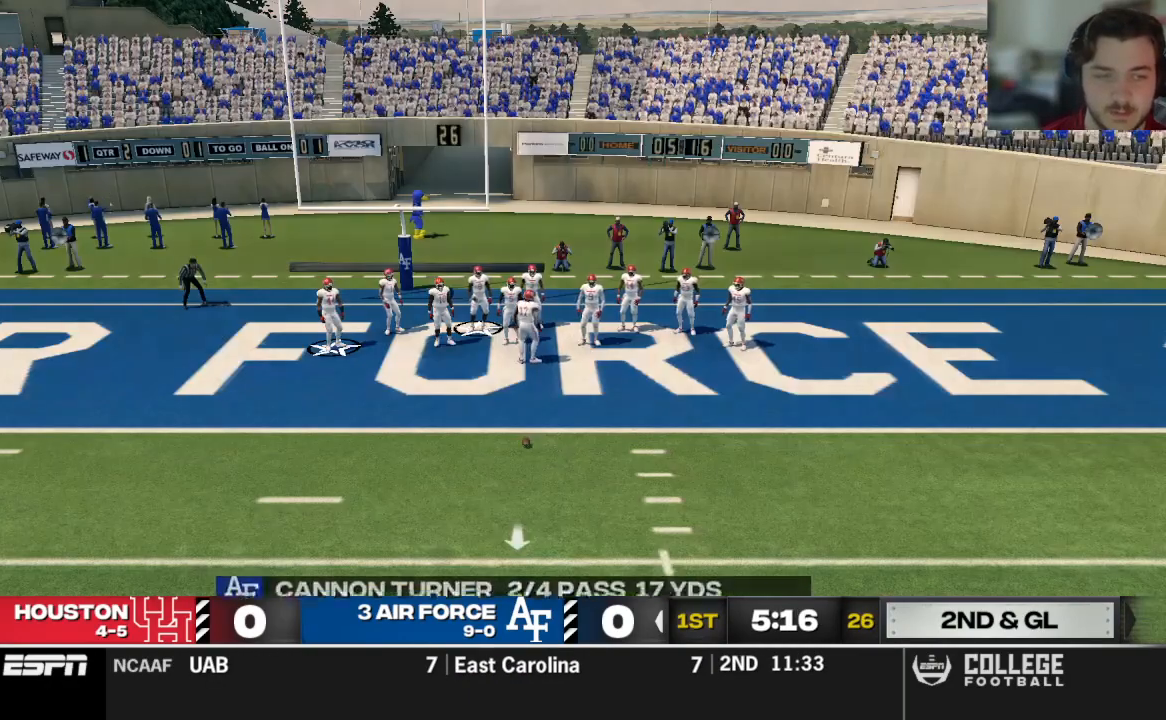
{"dt_ms": 500, "buttons": [], "left_stick": "center", "right_stick": "center", "events": [[21, "A", "down"], [104, "A", "up"], [188, "A", "down"], [312, "A", "up"], [375, "A", "down"], [479, "A", "up"]]}
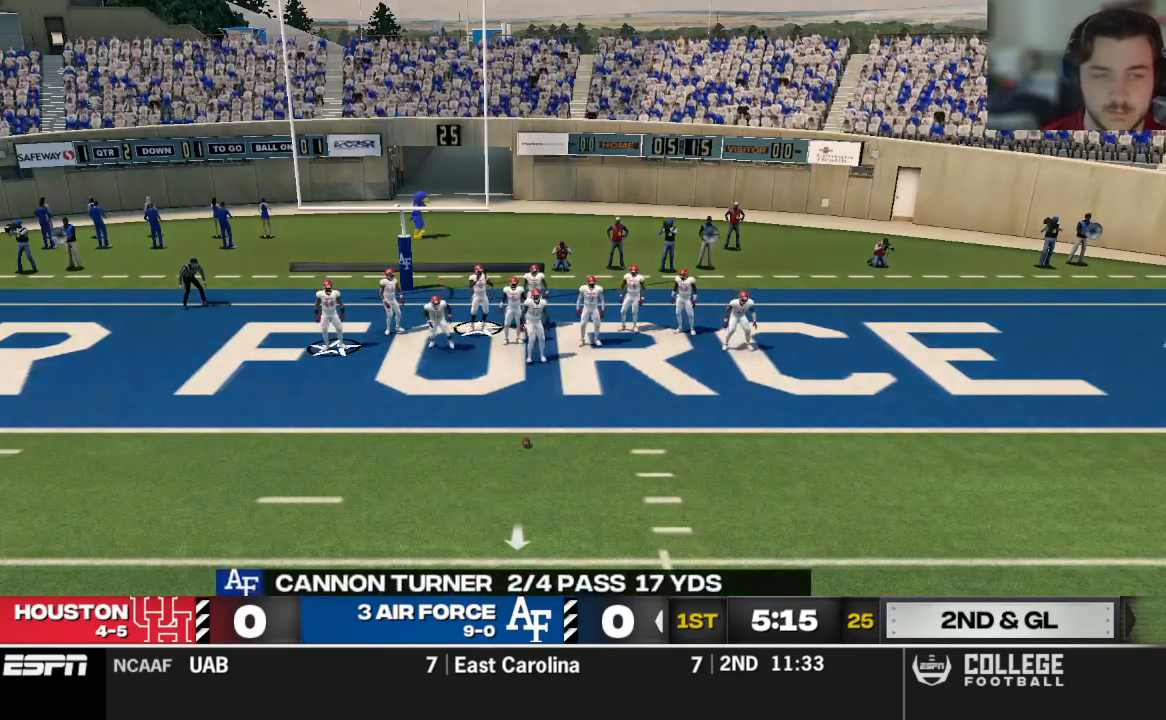
{"dt_ms": 500, "buttons": ["A"], "left_stick": "center", "right_stick": "center", "events": [[83, "A", "down"], [208, "A", "up"], [292, "A", "down"], [417, "A", "up"], [479, "A", "down"]]}
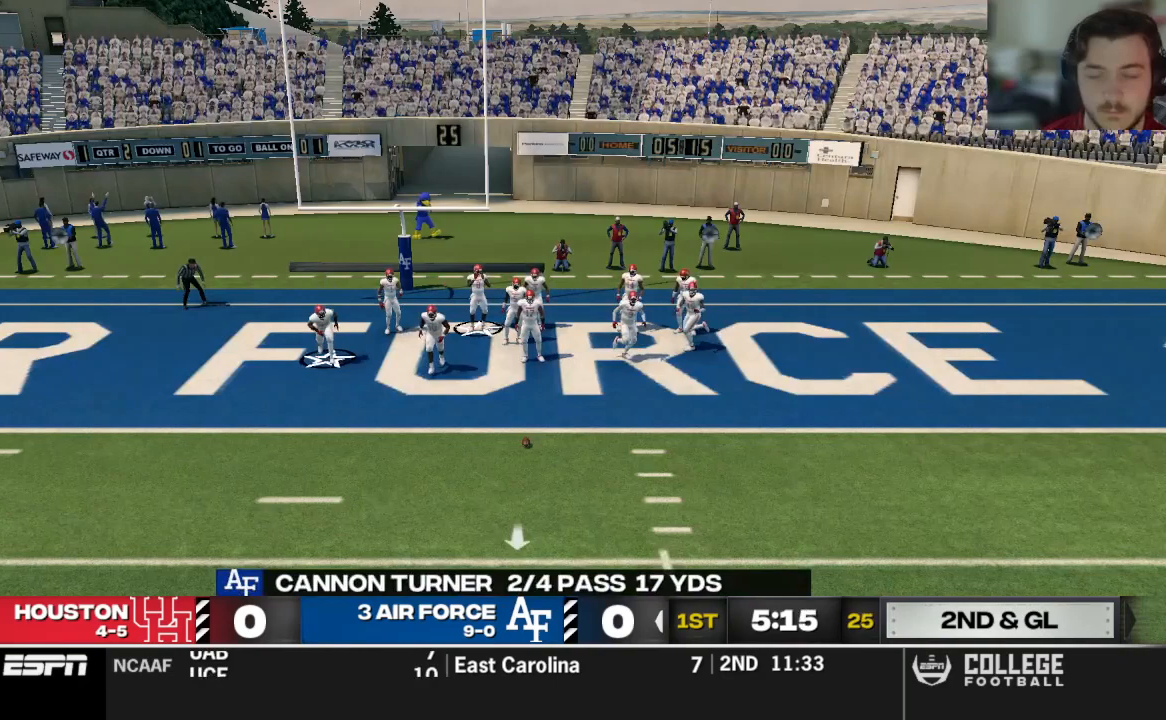
{"dt_ms": 500, "buttons": ["A"], "left_stick": "center", "right_stick": "center", "events": [[146, "A", "up"], [229, "A", "down"], [375, "A", "up"], [417, "A", "down"]]}
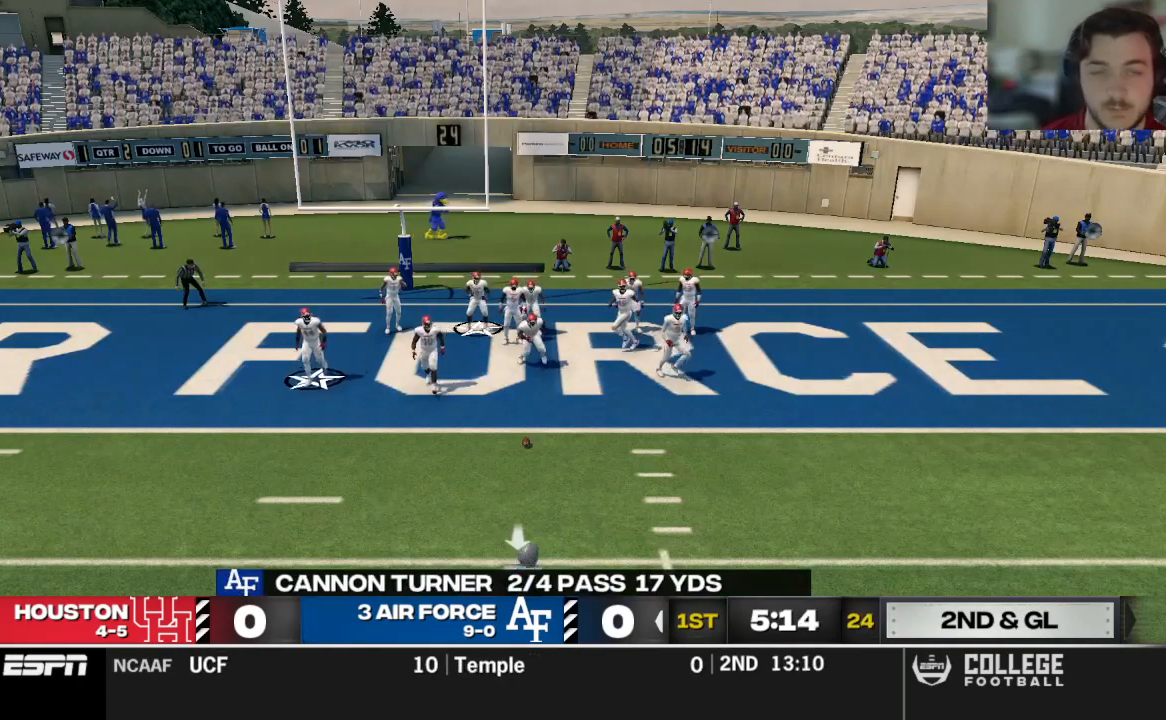
{"dt_ms": 500, "buttons": [], "left_stick": "center", "right_stick": "center", "events": [[125, "A", "up"], [188, "A", "down"], [312, "A", "up"], [396, "A", "down"], [458, "A", "up"]]}
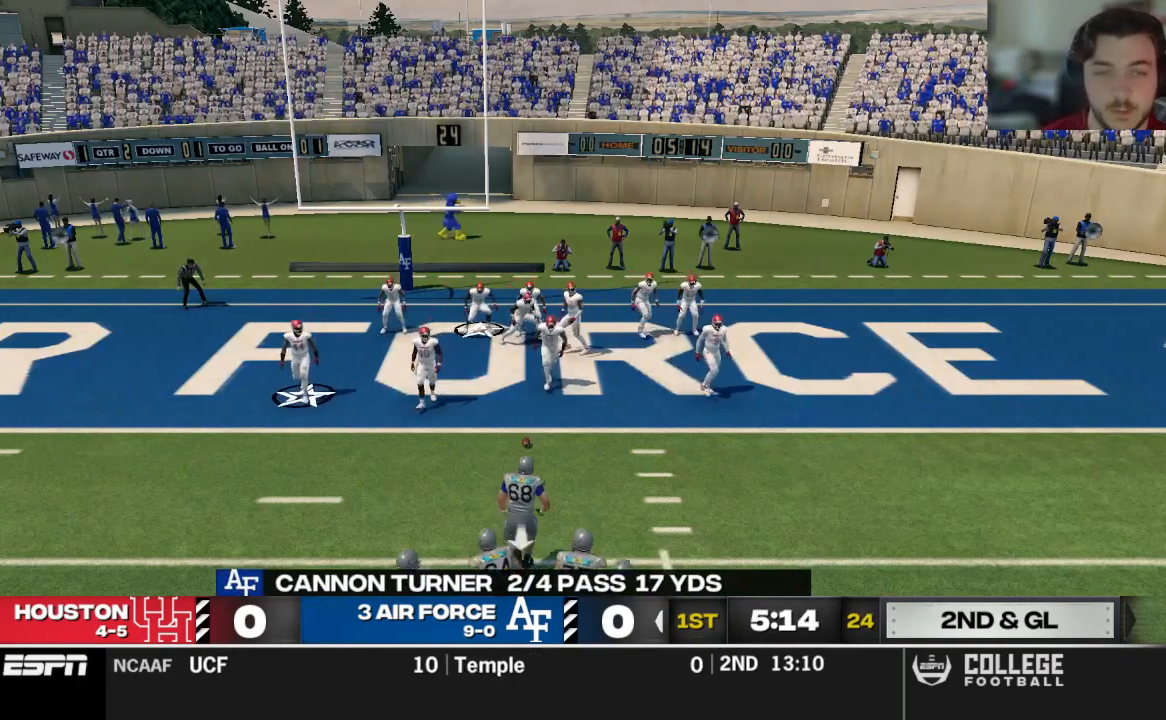
{"dt_ms": 500, "buttons": [], "left_stick": "center", "right_stick": "center", "events": [[42, "A", "down"], [167, "A", "up"], [229, "A", "down"], [417, "A", "up"]]}
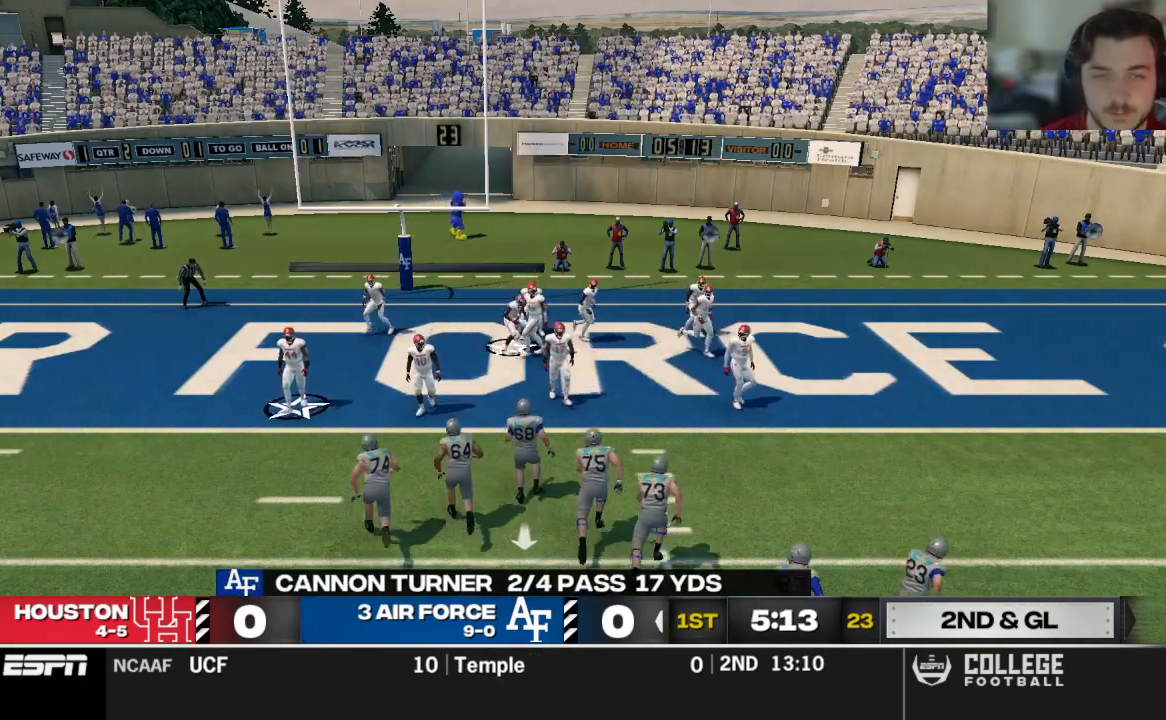
{"dt_ms": 500, "buttons": [], "left_stick": "center", "right_stick": "center", "events": []}
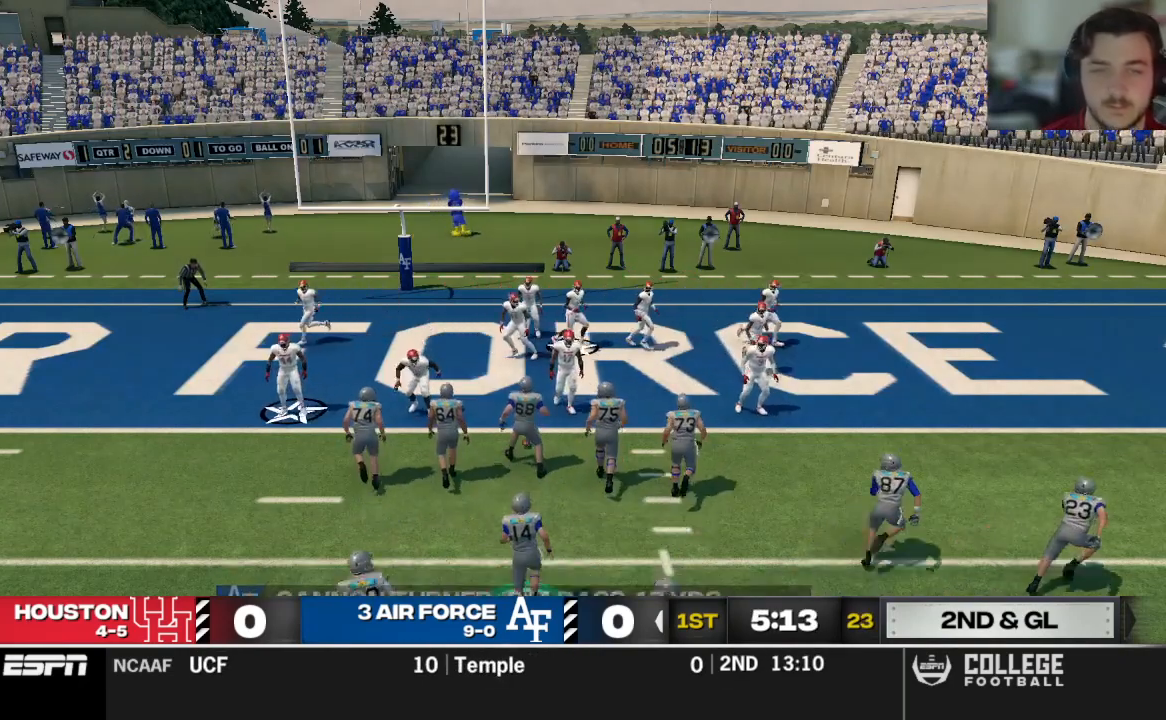
{"dt_ms": 500, "buttons": ["R2"], "left_stick": "center", "right_stick": "up", "events": [[62, "R2", "down"], [62, "right_stick", "up"]]}
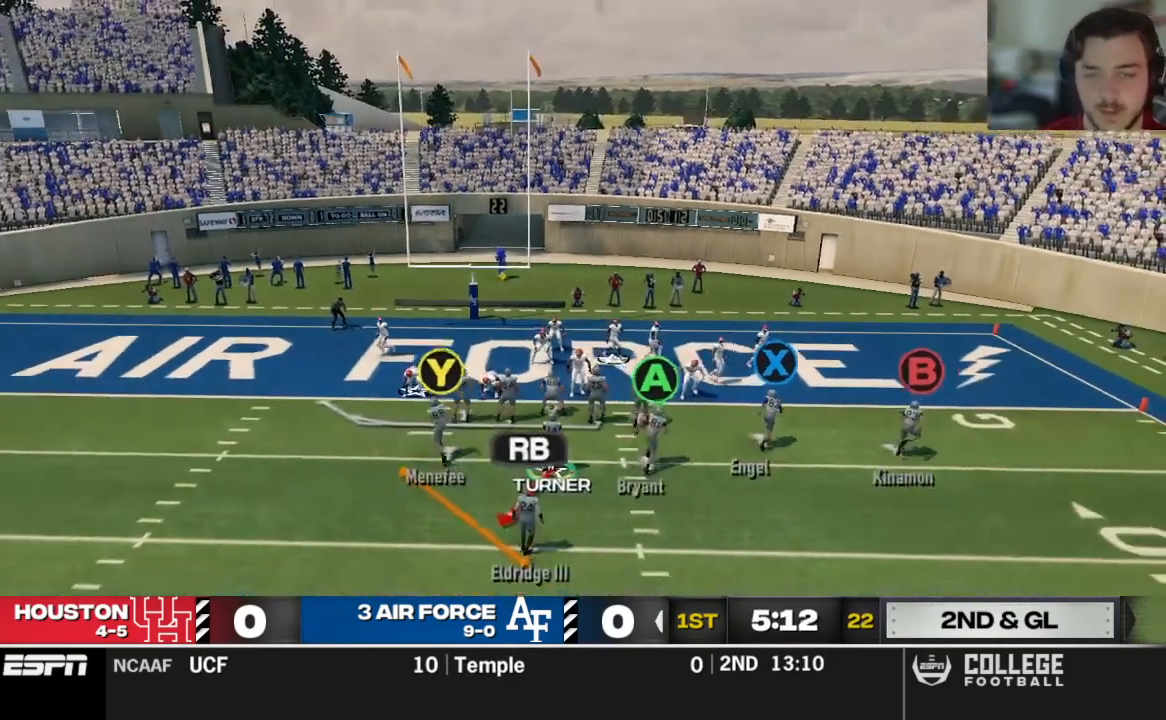
{"dt_ms": 500, "buttons": ["B"], "left_stick": "up-left", "right_stick": "up", "events": [[271, "R2", "up"], [458, "B", "down"], [458, "left_stick", "up-left"]]}
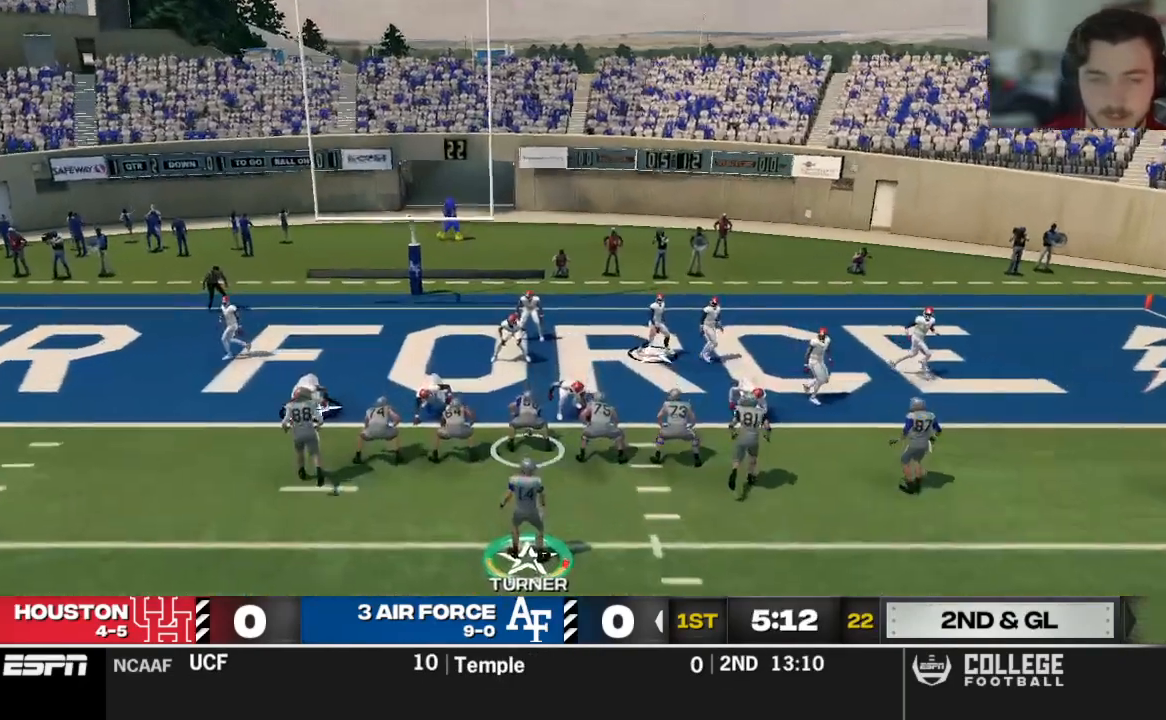
{"dt_ms": 500, "buttons": ["B"], "left_stick": "up-left", "right_stick": "up", "events": []}
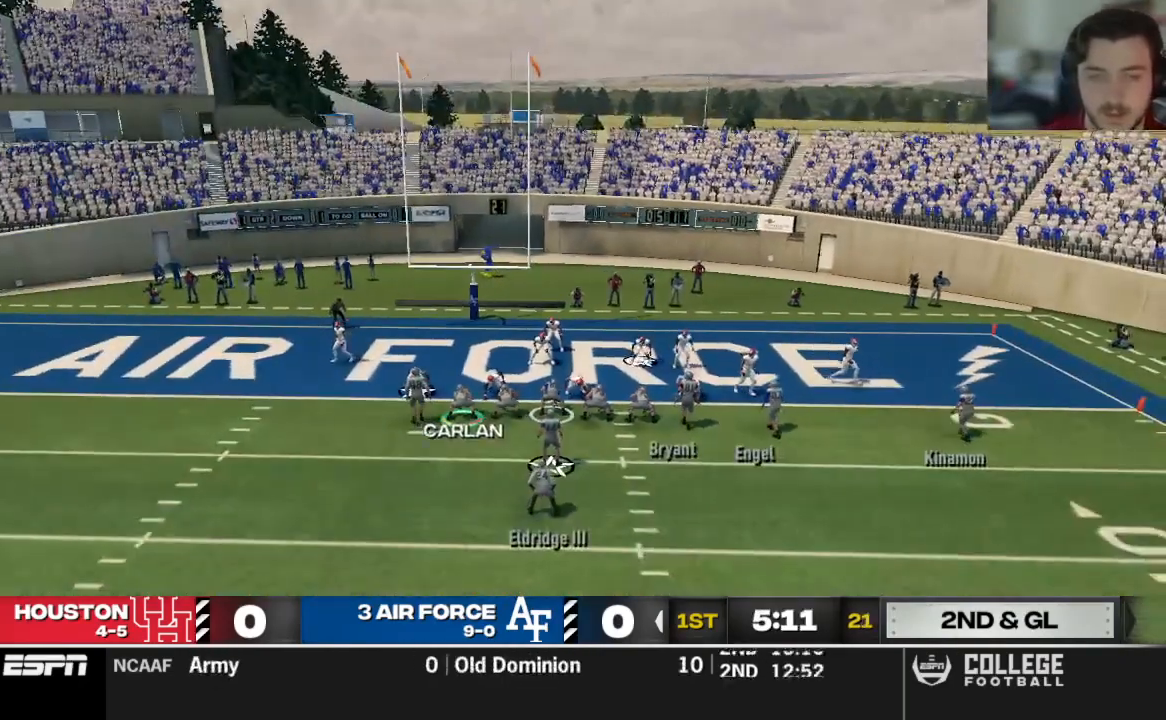
{"dt_ms": 500, "buttons": [], "left_stick": "center", "right_stick": "center", "events": [[104, "left_stick", "center"], [333, "B", "up"], [458, "right_stick", "center"]]}
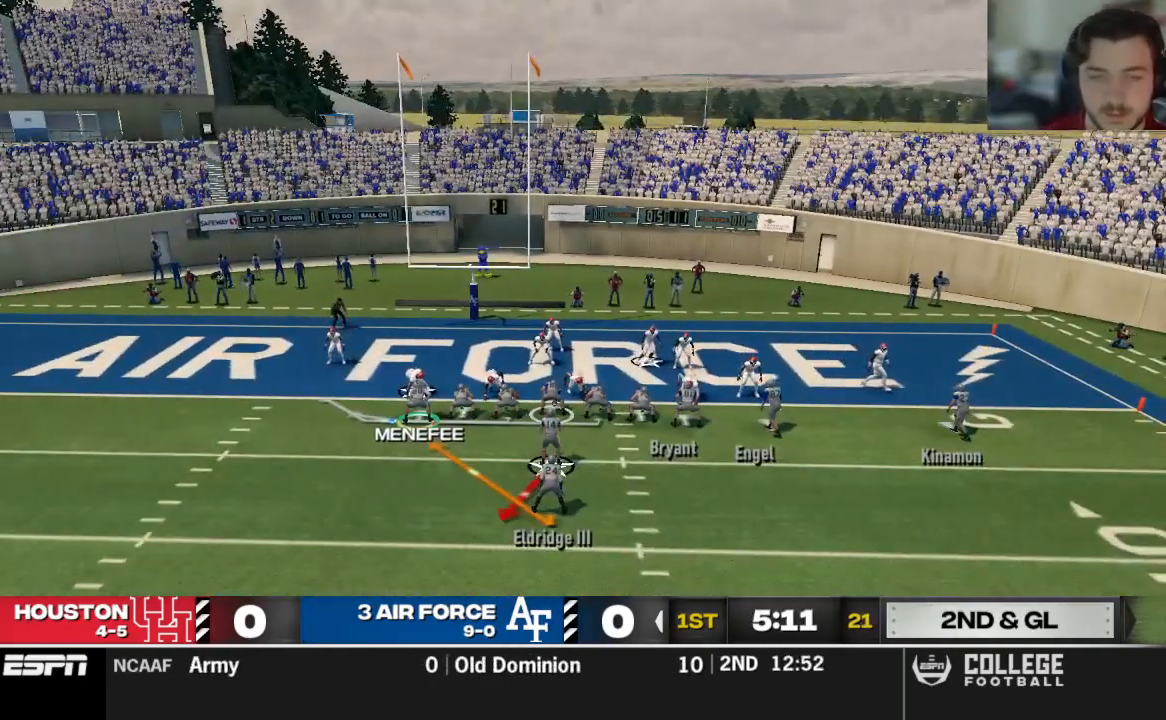
{"dt_ms": 500, "buttons": [], "left_stick": "center", "right_stick": "center", "events": []}
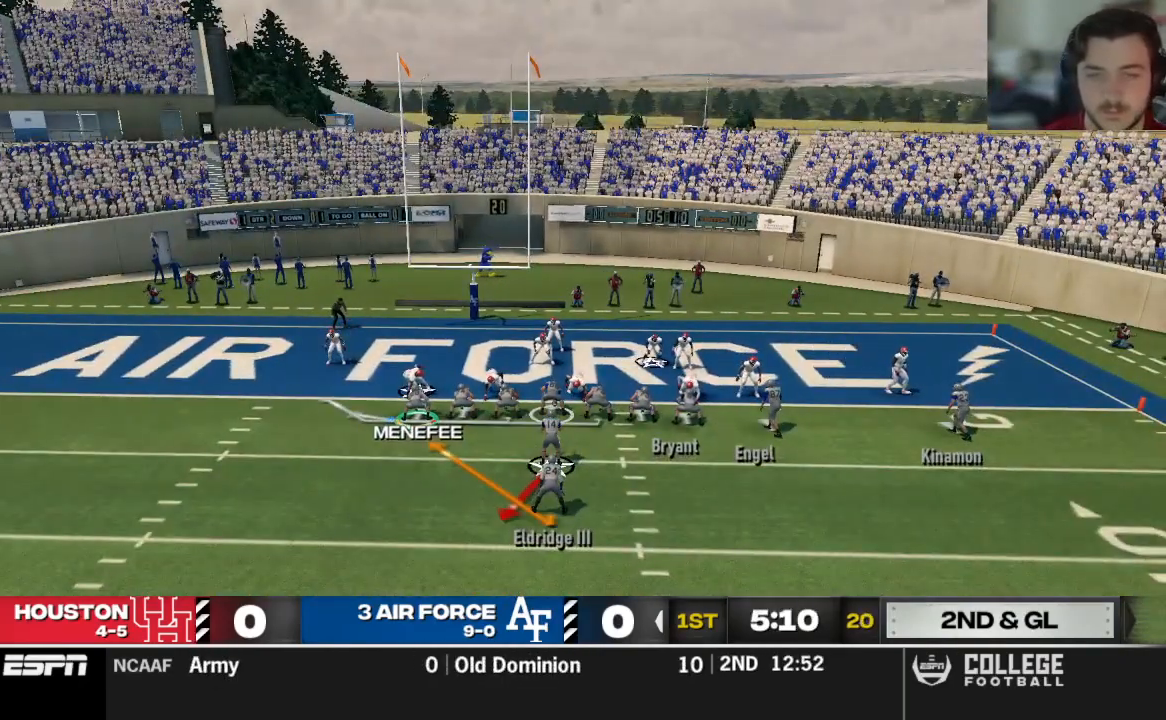
{"dt_ms": 500, "buttons": [], "left_stick": "center", "right_stick": "center", "events": []}
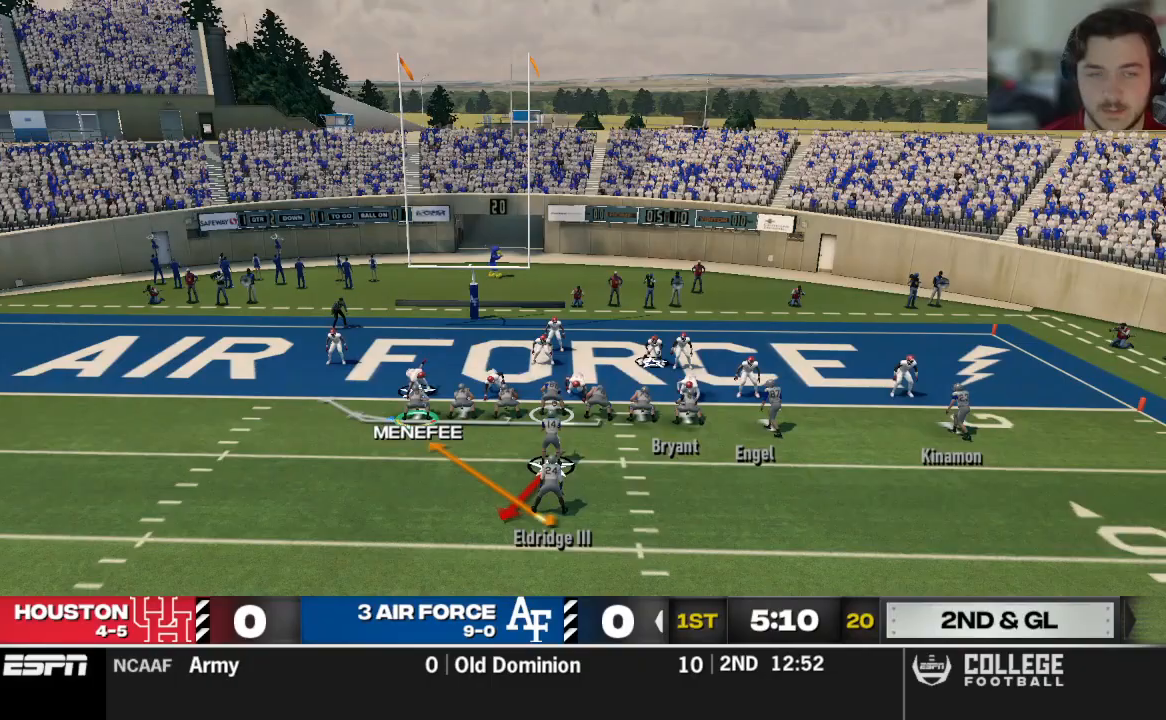
{"dt_ms": 500, "buttons": ["A"], "left_stick": "center", "right_stick": "center", "events": [[375, "A", "down"]]}
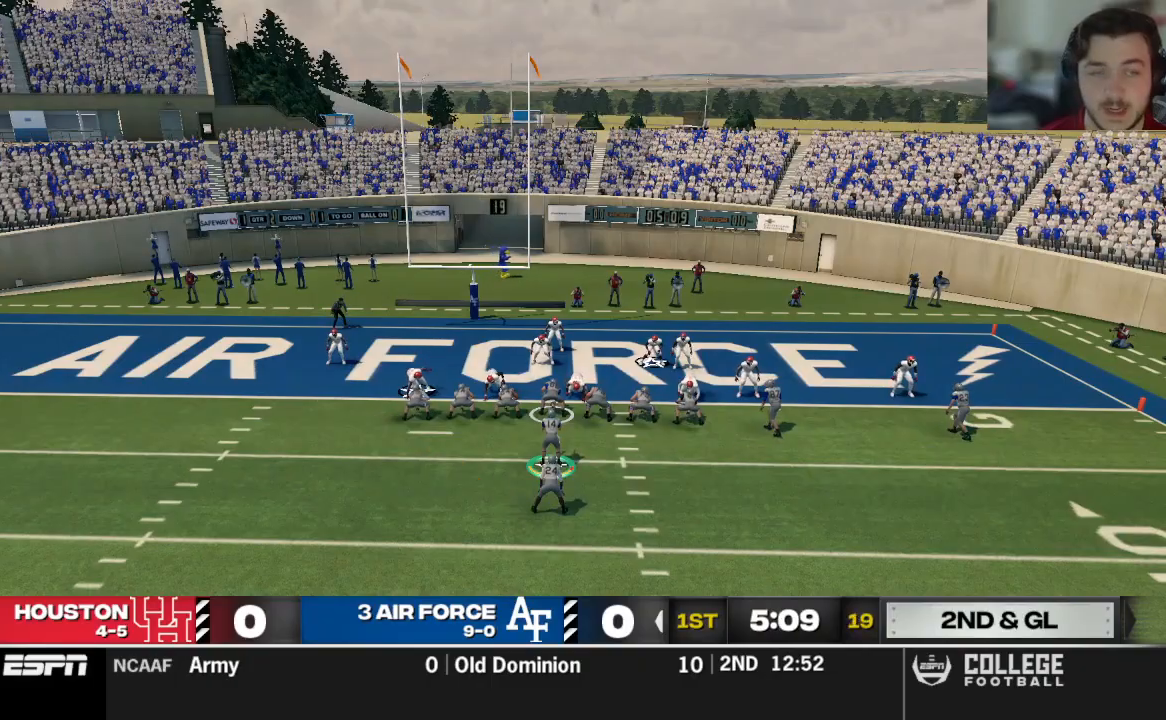
{"dt_ms": 500, "buttons": [], "left_stick": "center", "right_stick": "center", "events": [[21, "A", "up"]]}
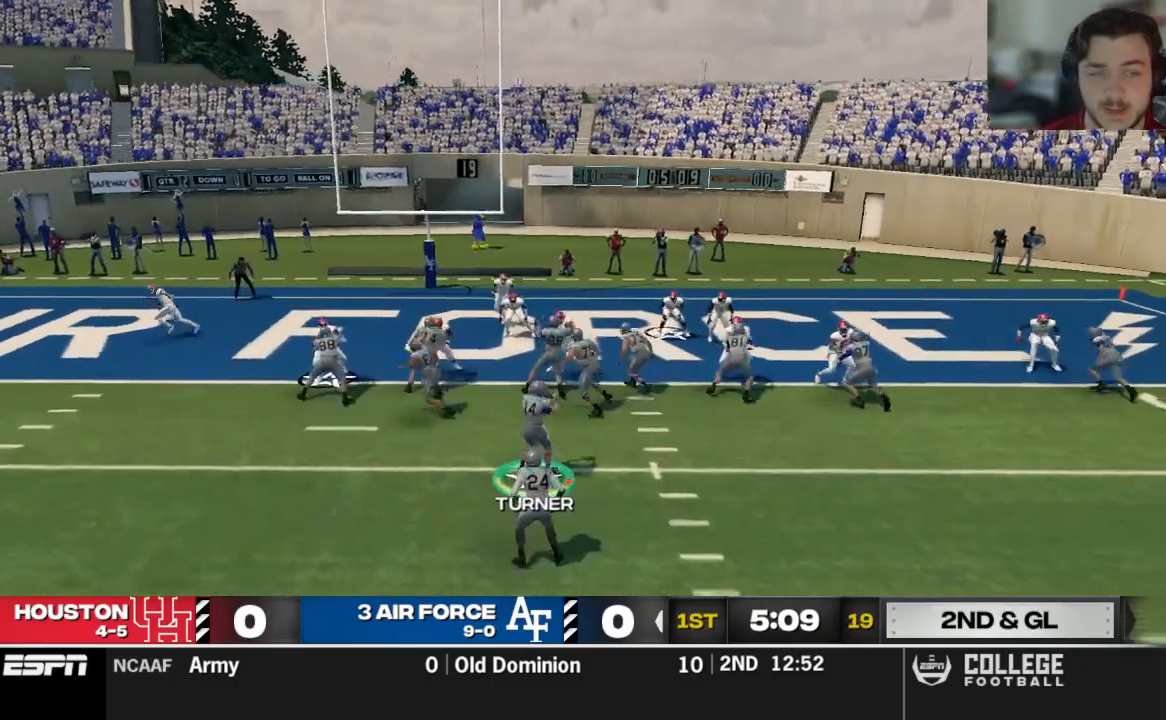
{"dt_ms": 500, "buttons": [], "left_stick": "up-left", "right_stick": "center", "events": [[500, "left_stick", "up-left"]]}